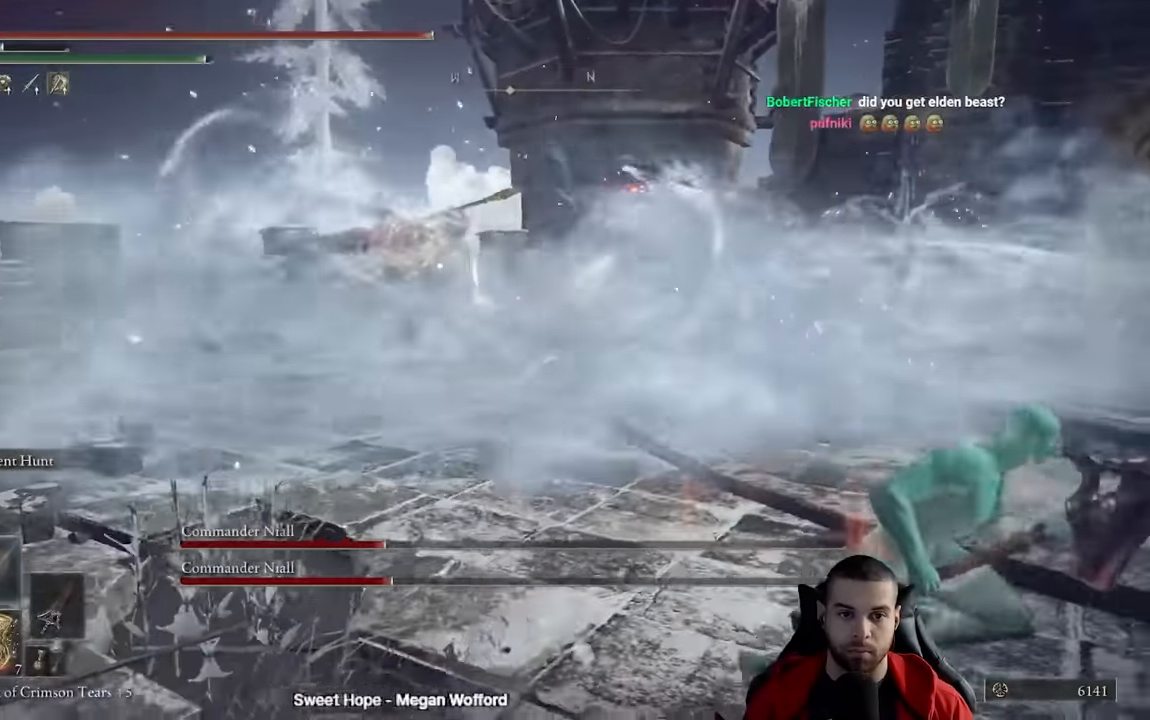
Gameplay with a controller (Xbox layout); each line is a JSON object with the inputs held at the frame after it. "events" lists button and stick changes between this image and that frame as [ms after this image, input, new state], when the widget could be followed in between.
{"buttons": [], "left_stick": "down-right", "right_stick": "center", "events": [[484, "B", "up"]]}
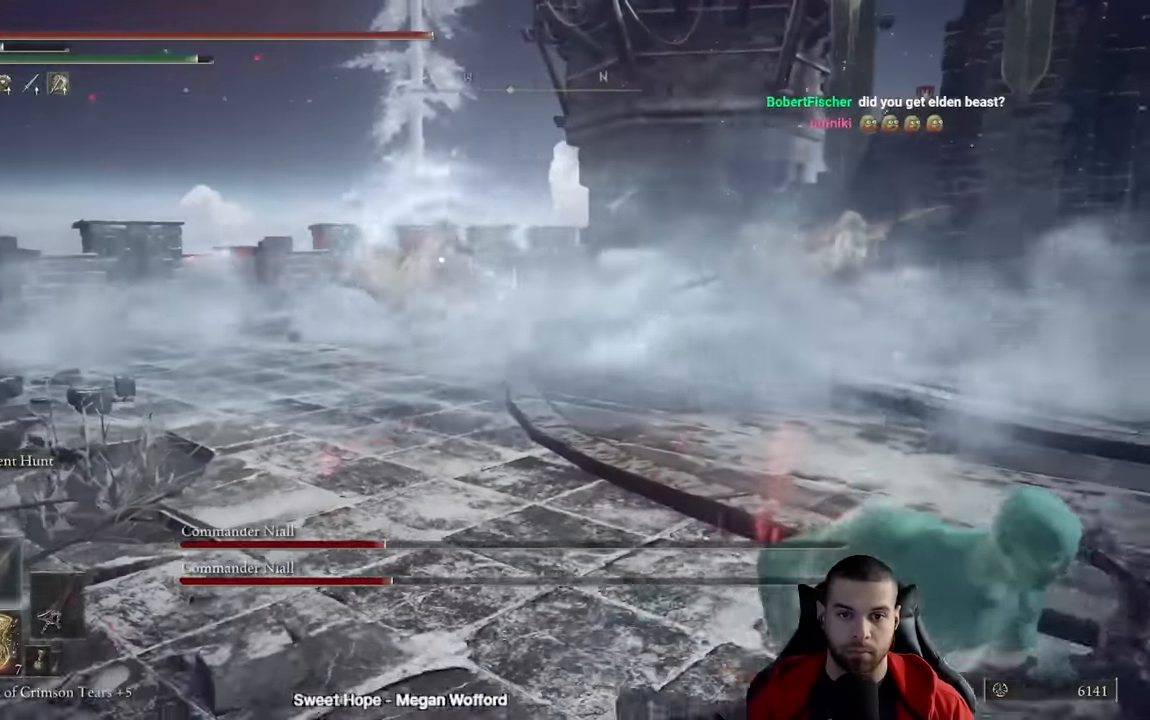
{"buttons": [], "left_stick": "down-right", "right_stick": "center", "events": [[200, "B", "down"], [400, "B", "up"]]}
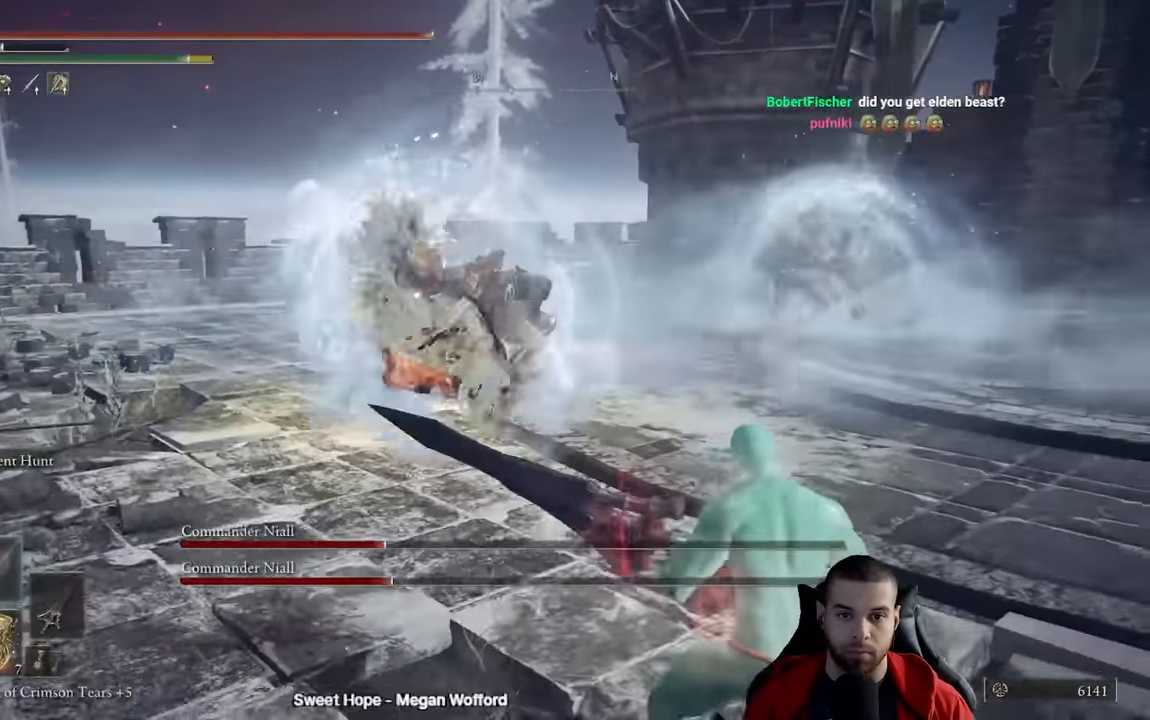
{"buttons": [], "left_stick": "down-right", "right_stick": "center", "events": [[350, "B", "down"], [417, "B", "up"]]}
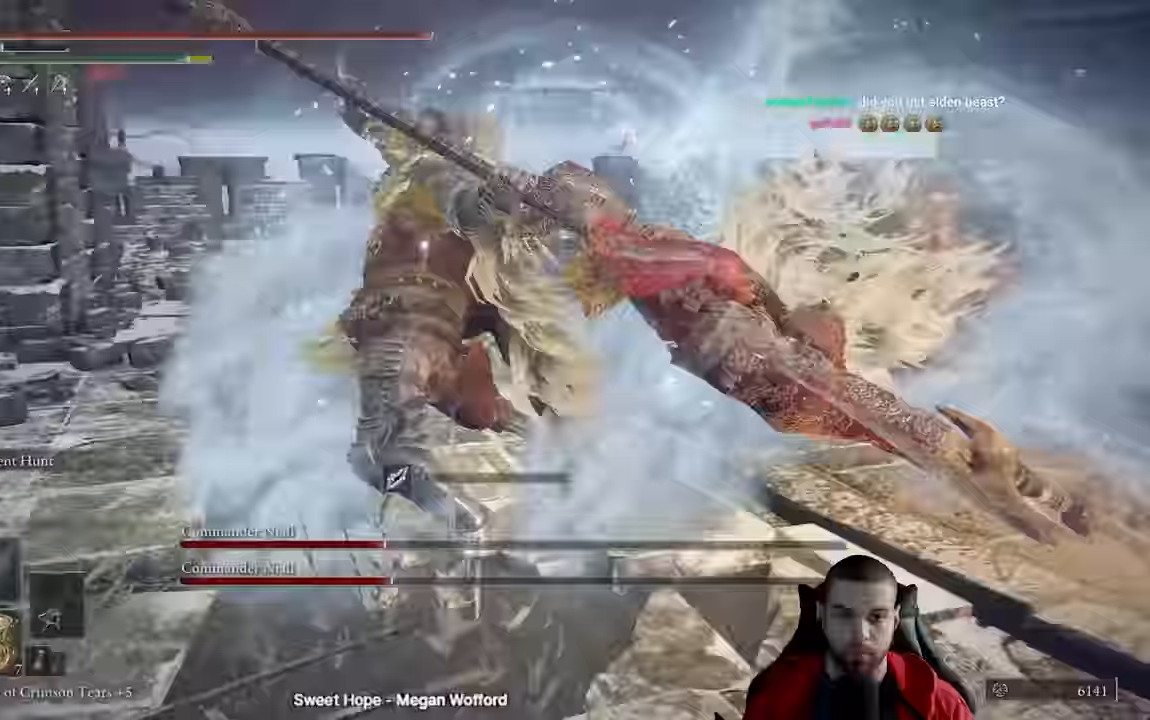
{"buttons": [], "left_stick": "right", "right_stick": "center", "events": [[400, "left_stick", "right"]]}
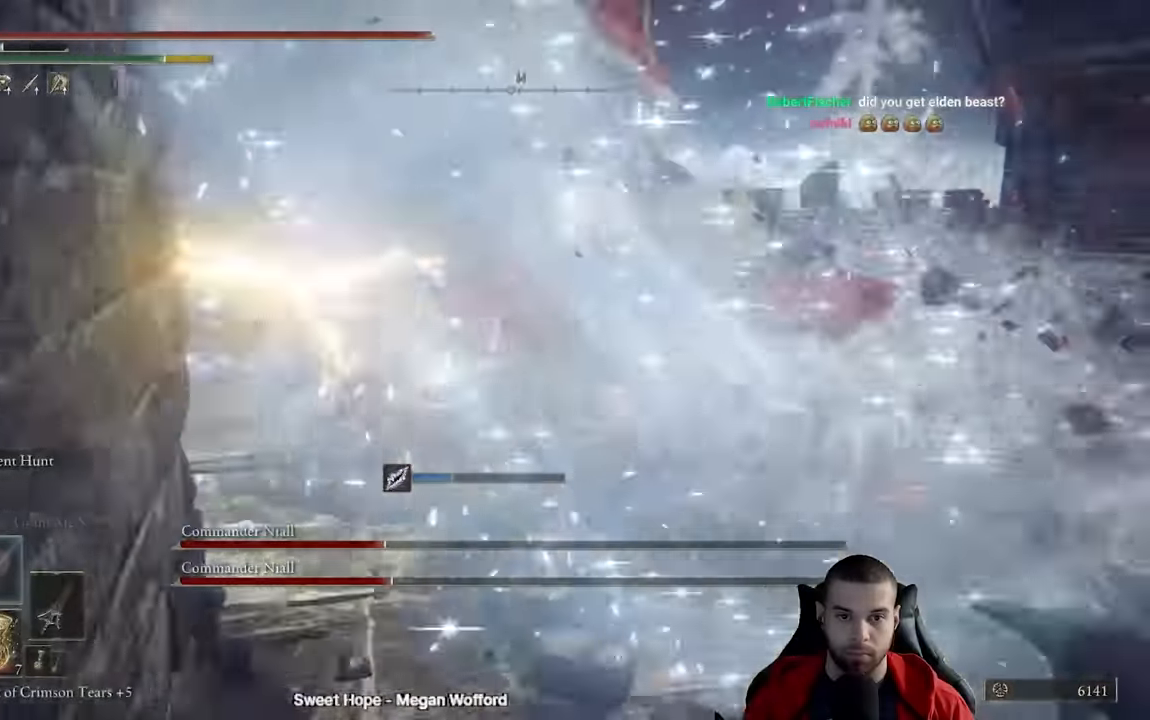
{"buttons": [], "left_stick": "up", "right_stick": "left", "events": [[34, "left_stick", "up-right"], [184, "left_stick", "up"], [200, "R3", "down"], [300, "right_stick", "left"], [317, "R3", "up"]]}
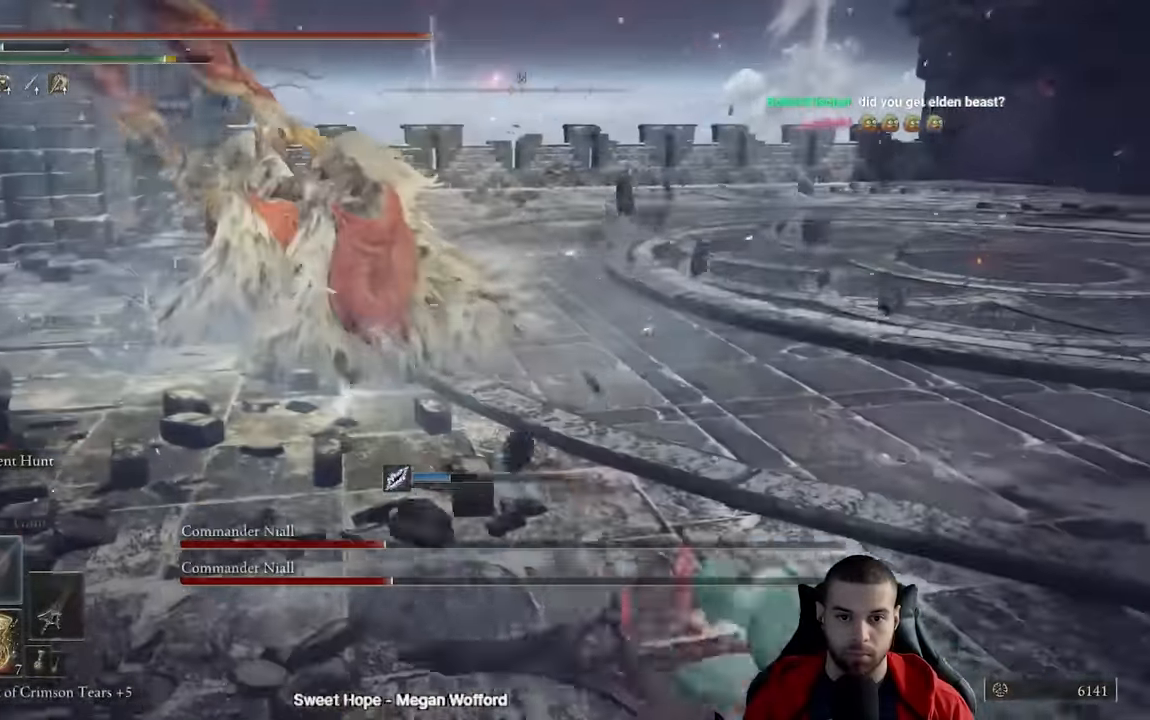
{"buttons": ["R3"], "left_stick": "down-right", "right_stick": "center", "events": [[167, "left_stick", "right"], [250, "left_stick", "down-right"], [333, "right_stick", "center"], [450, "R3", "down"]]}
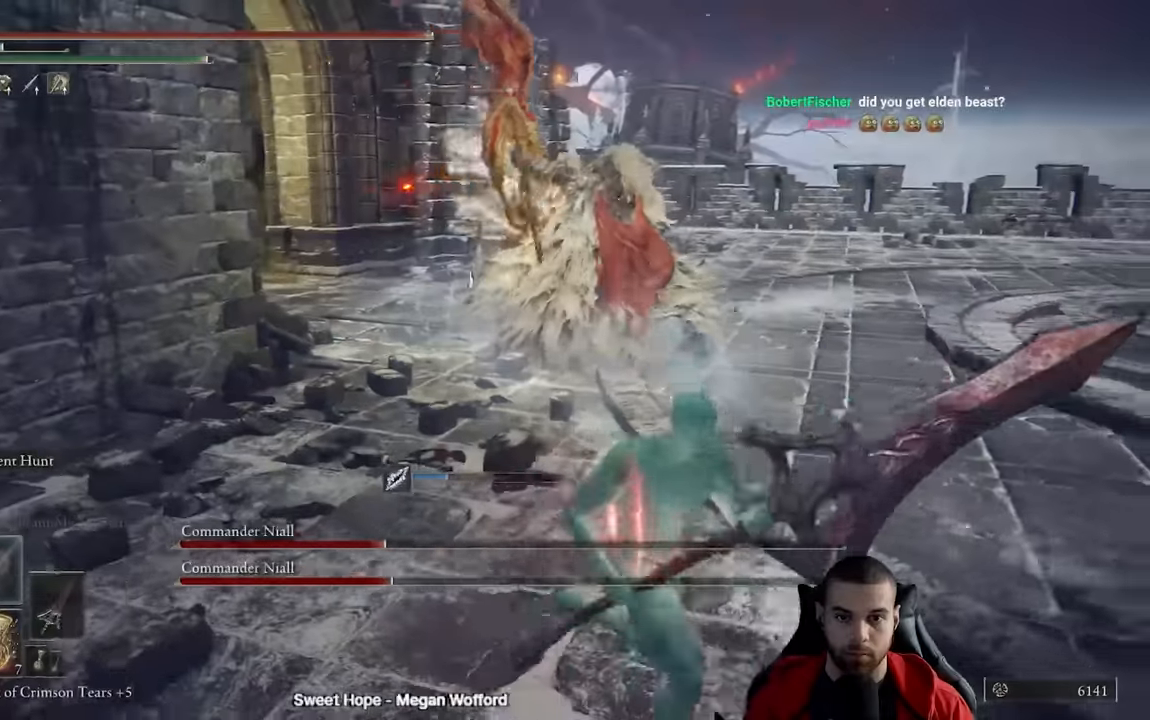
{"buttons": [], "left_stick": "down-right", "right_stick": "center", "events": [[67, "R3", "up"]]}
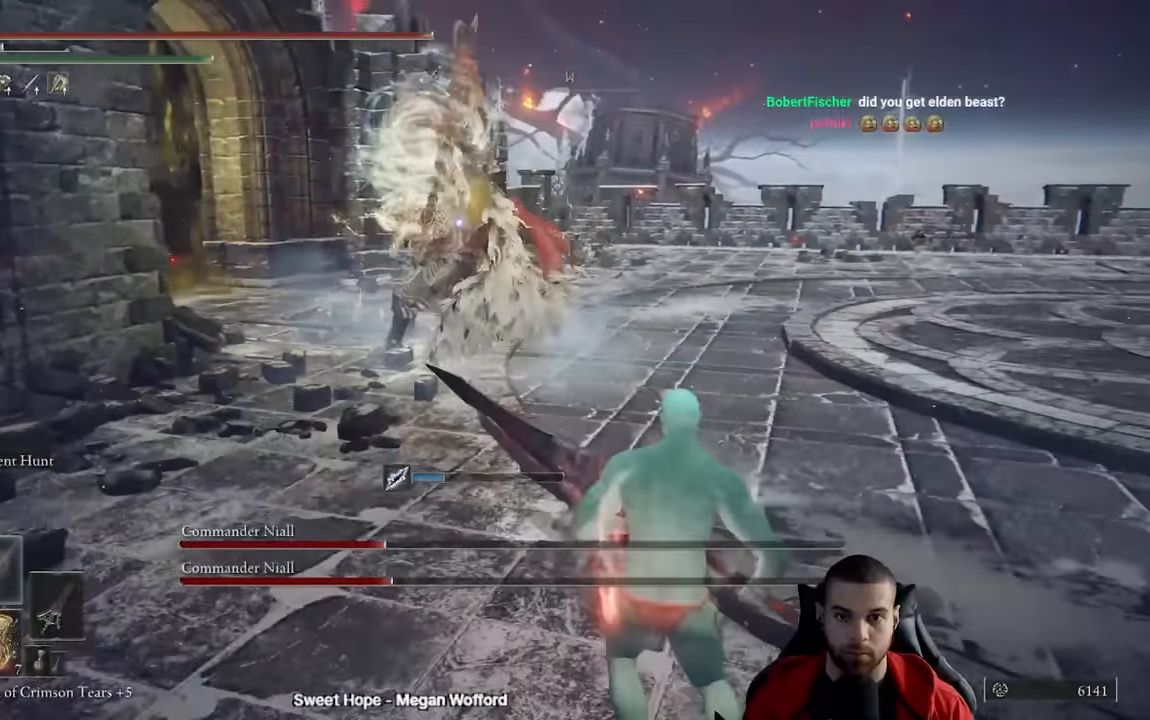
{"buttons": [], "left_stick": "down", "right_stick": "center", "events": [[133, "left_stick", "down"]]}
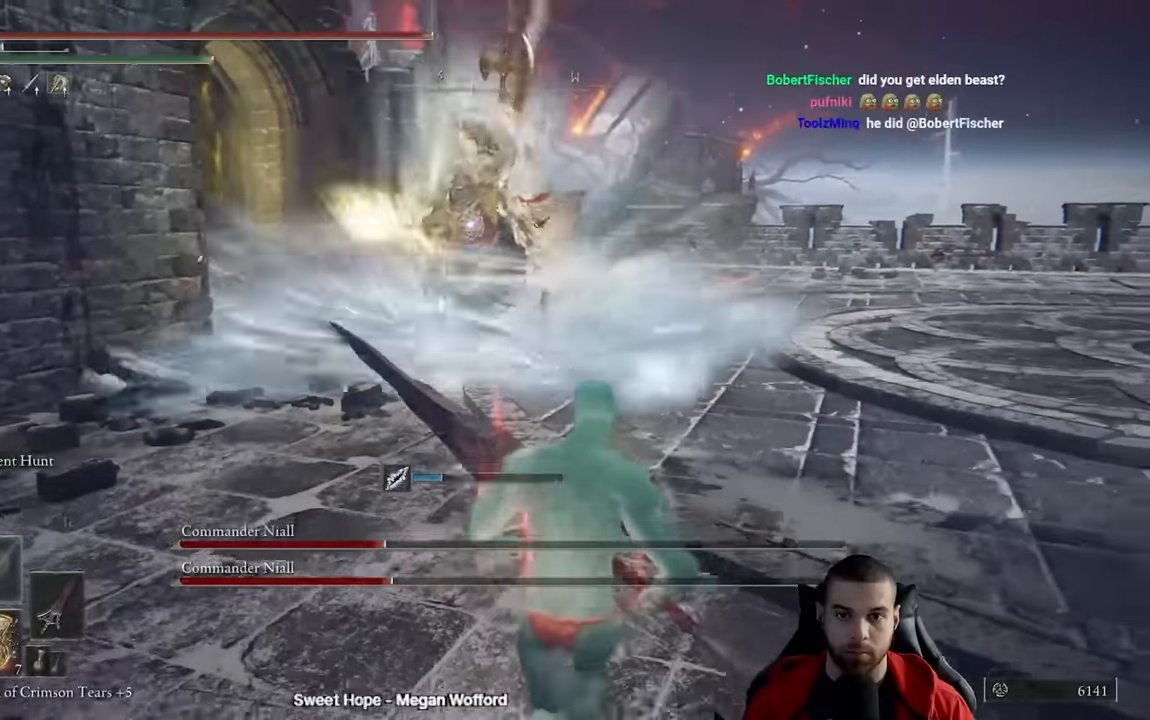
{"buttons": [], "left_stick": "down", "right_stick": "center", "events": []}
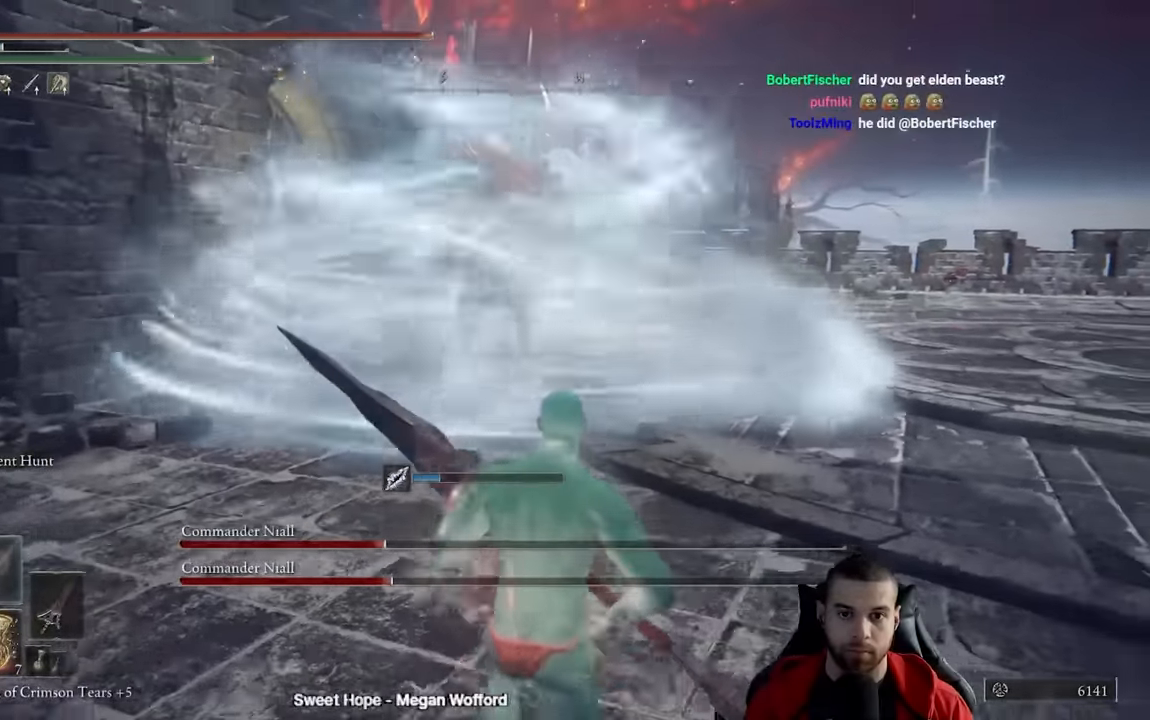
{"buttons": [], "left_stick": "down", "right_stick": "center", "events": []}
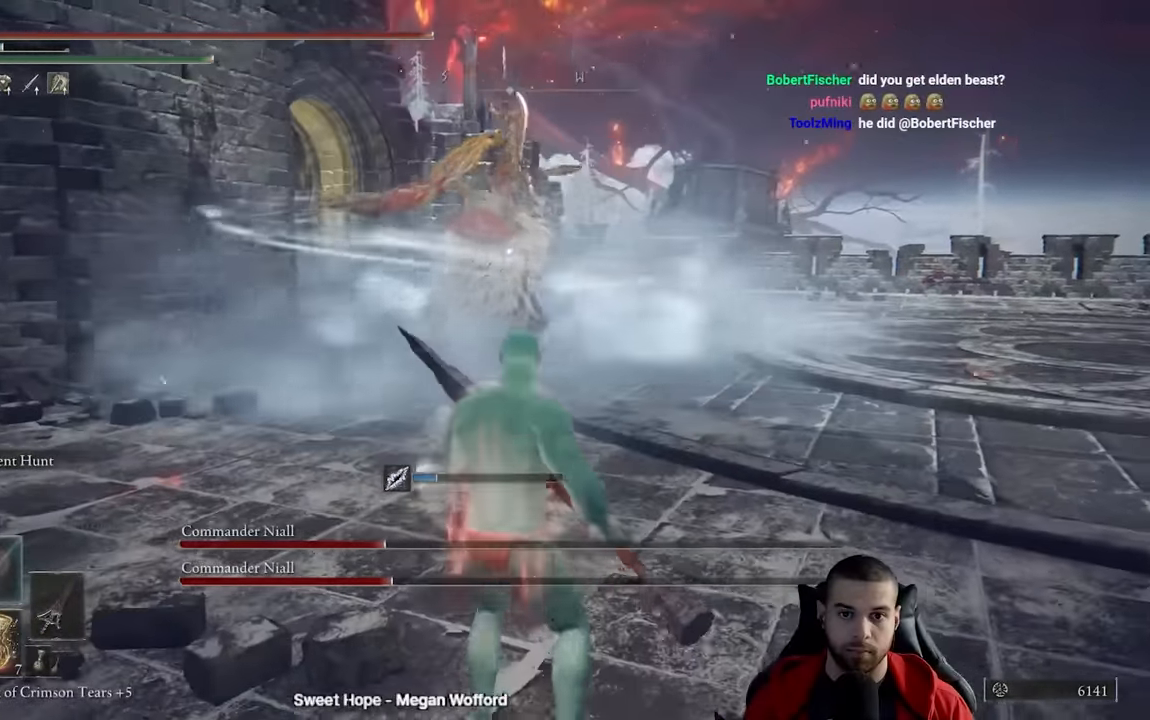
{"buttons": ["B"], "left_stick": "down-right", "right_stick": "center", "events": [[250, "left_stick", "down-right"], [383, "B", "down"]]}
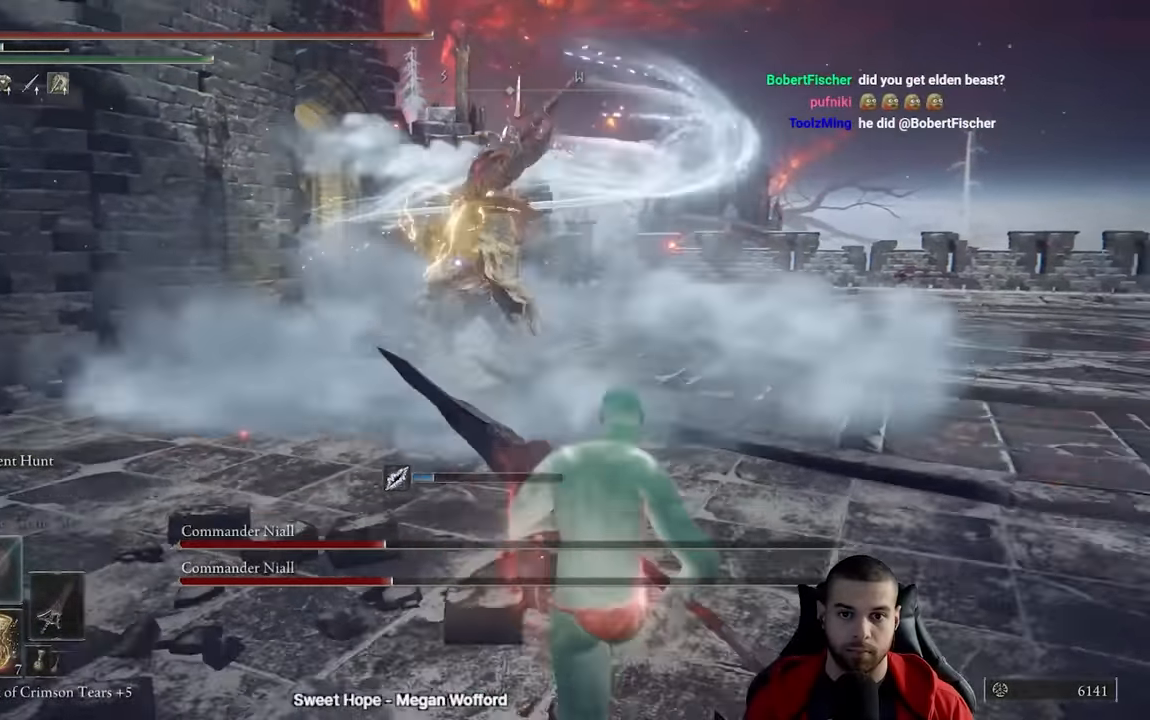
{"buttons": ["B"], "left_stick": "down-right", "right_stick": "center", "events": []}
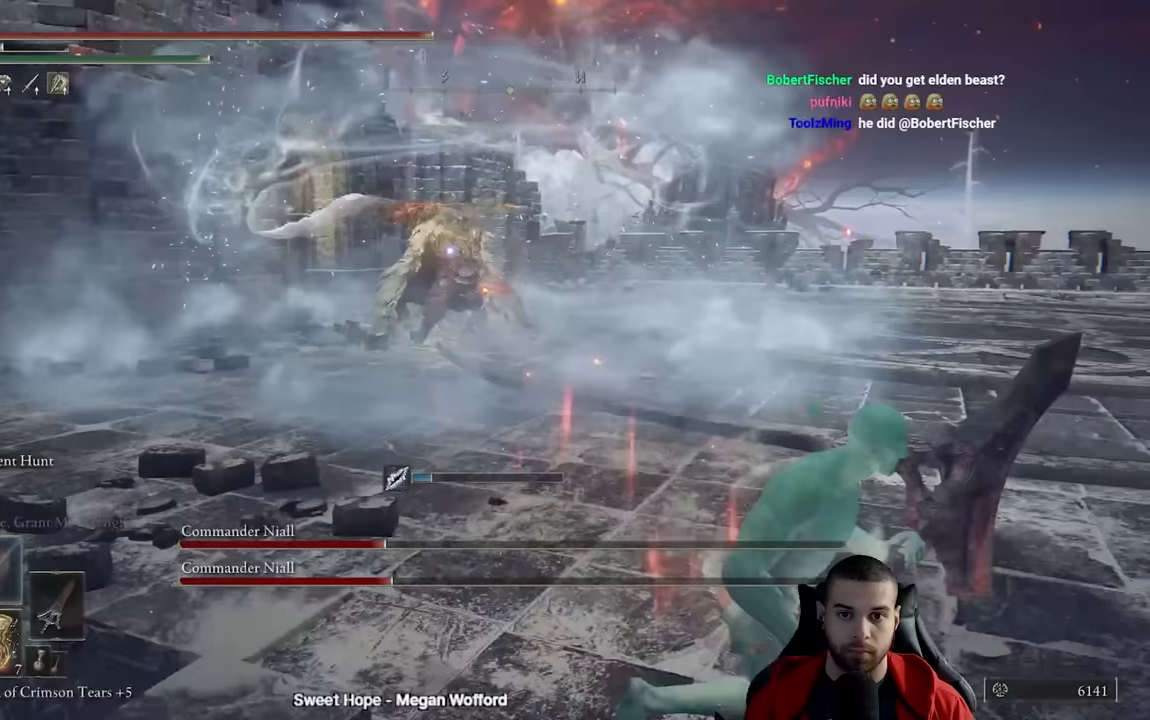
{"buttons": ["B"], "left_stick": "down-right", "right_stick": "center", "events": []}
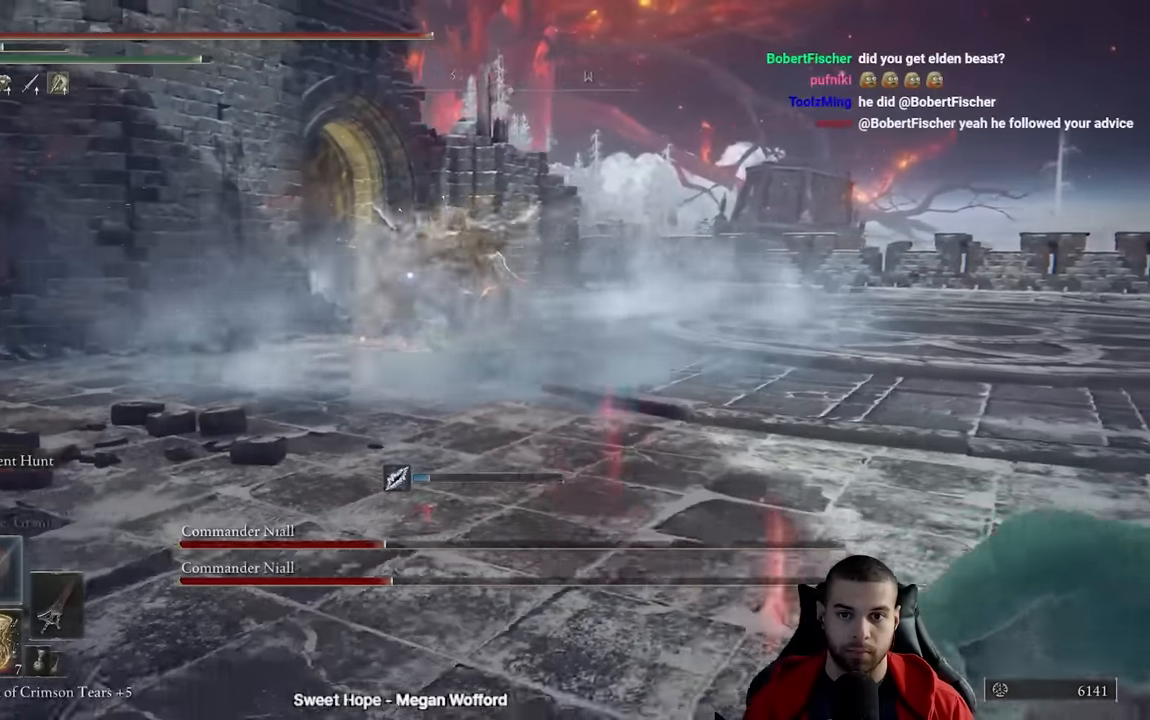
{"buttons": ["B"], "left_stick": "down-right", "right_stick": "center", "events": []}
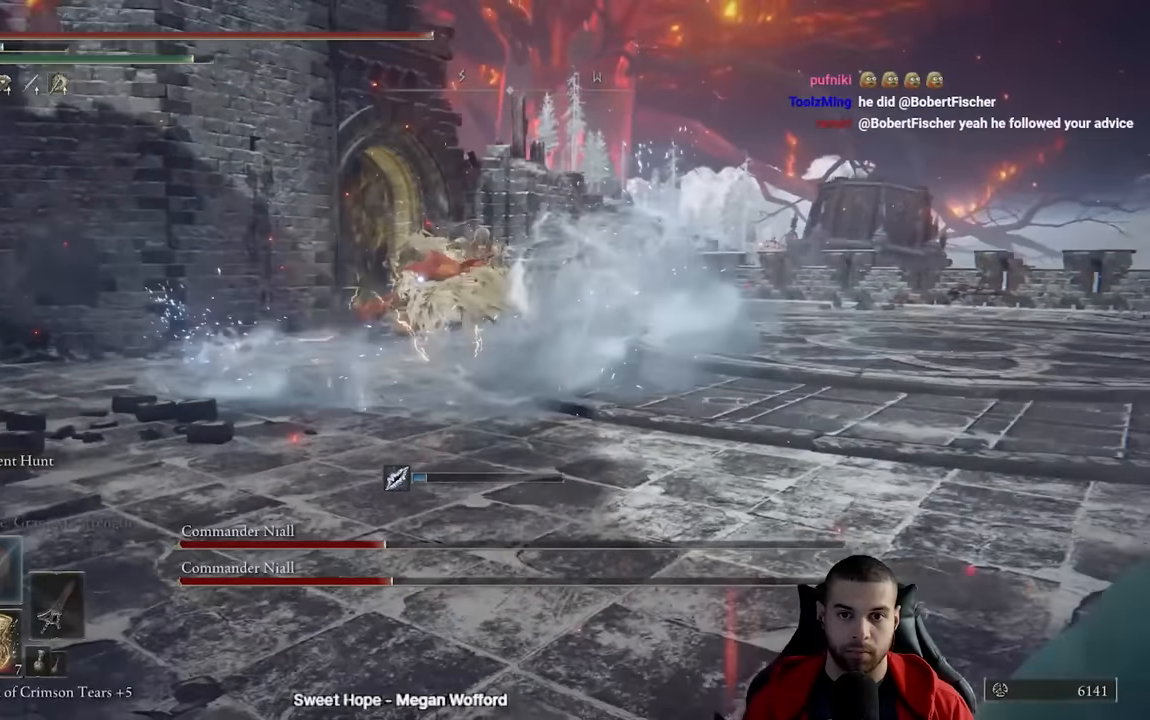
{"buttons": ["B"], "left_stick": "up-left", "right_stick": "center", "events": [[483, "left_stick", "up-left"]]}
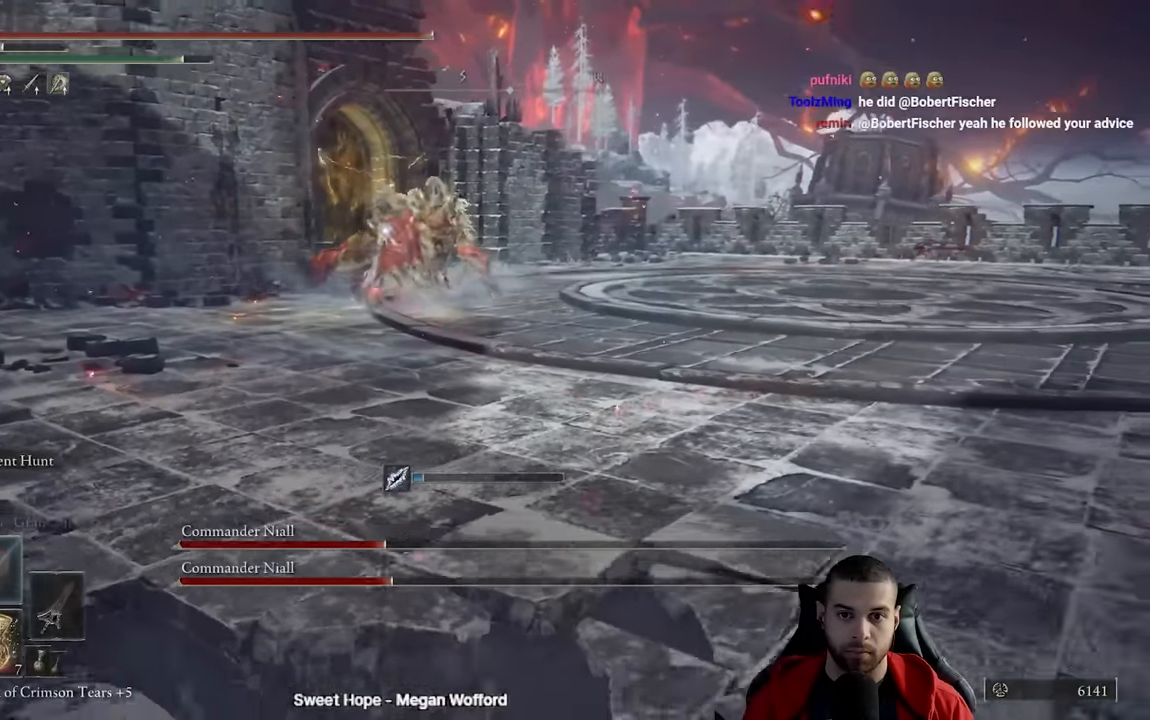
{"buttons": ["B"], "left_stick": "up-left", "right_stick": "center", "events": []}
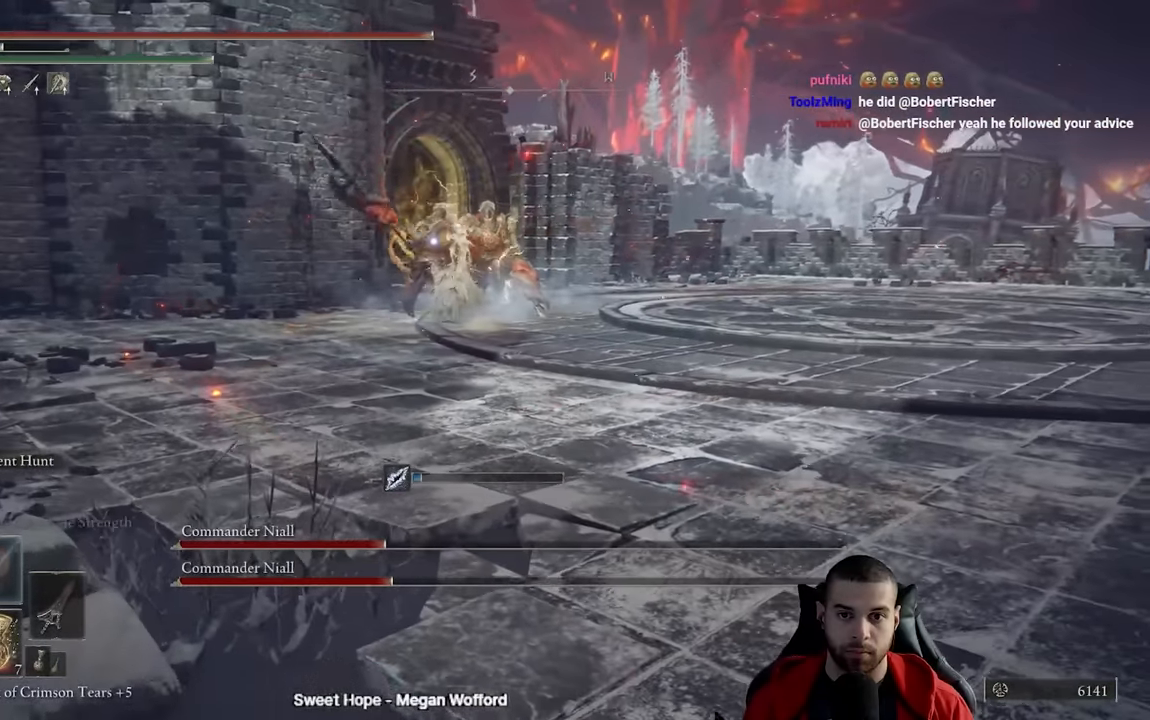
{"buttons": ["B"], "left_stick": "up-left", "right_stick": "center", "events": []}
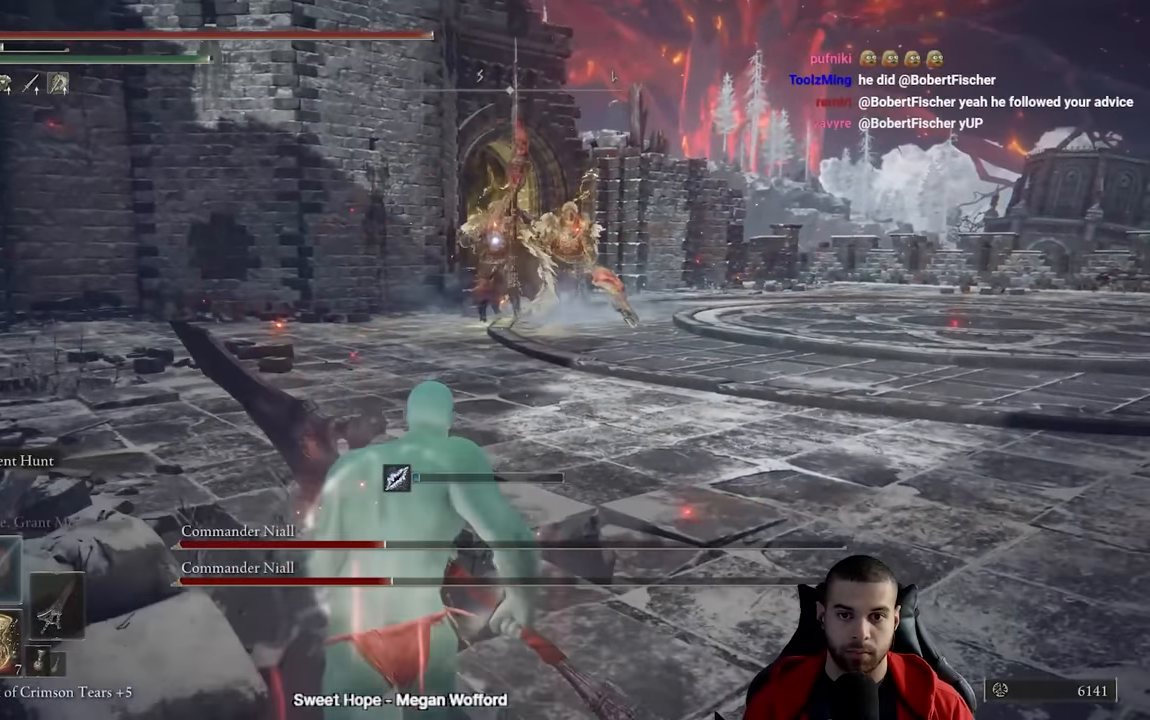
{"buttons": ["L1"], "left_stick": "up-right", "right_stick": "center", "events": [[150, "left_stick", "down-left"], [200, "left_stick", "down"], [267, "B", "up"], [350, "L1", "down"], [383, "left_stick", "right"], [483, "left_stick", "up-right"]]}
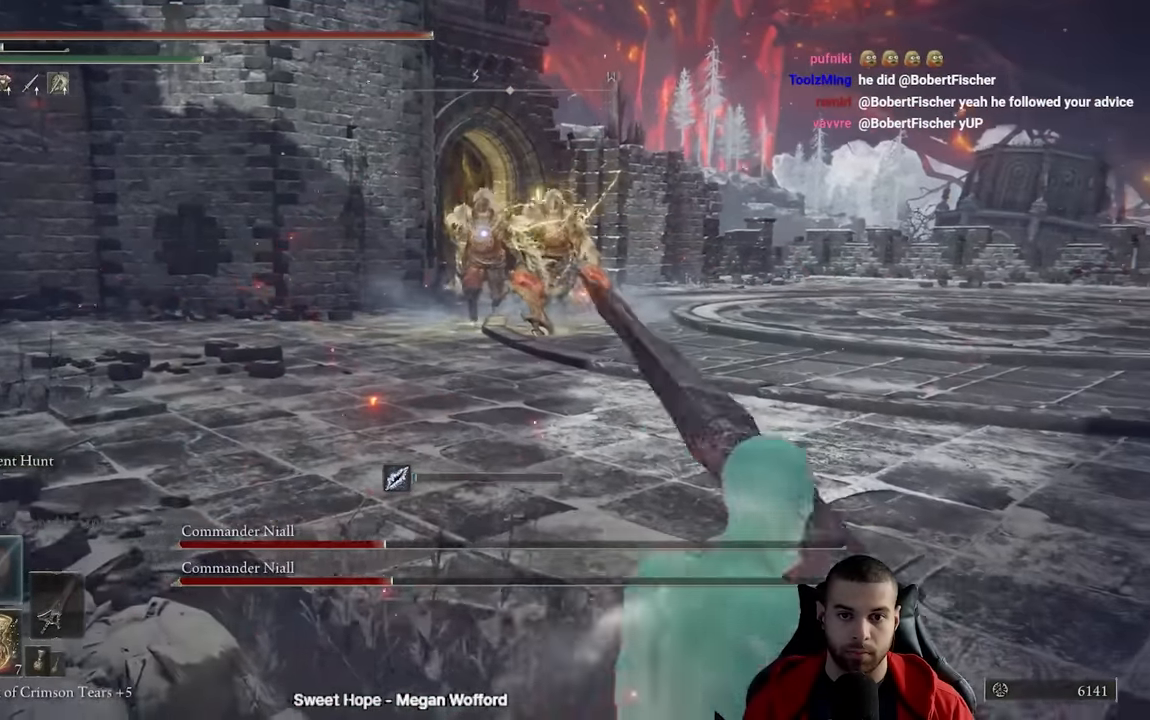
{"buttons": [], "left_stick": "down", "right_stick": "center", "events": [[167, "left_stick", "up-left"], [333, "left_stick", "down-left"], [400, "left_stick", "down"], [467, "L1", "up"]]}
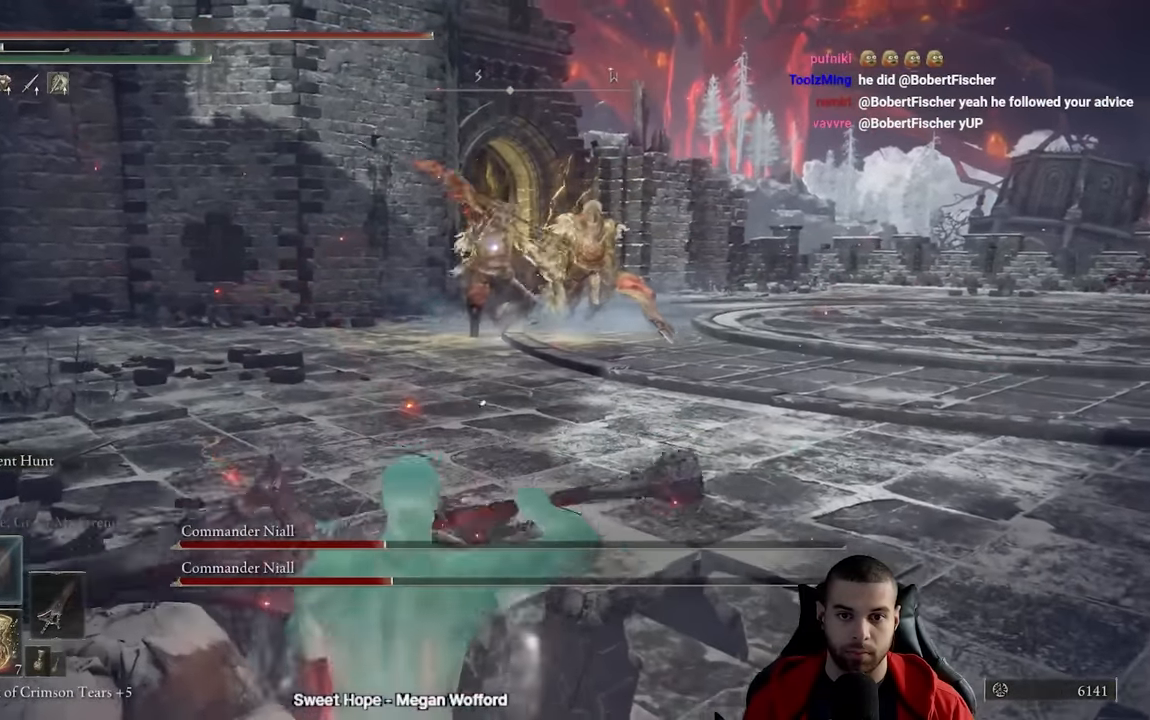
{"buttons": [], "left_stick": "down-right", "right_stick": "center", "events": [[50, "left_stick", "down-right"]]}
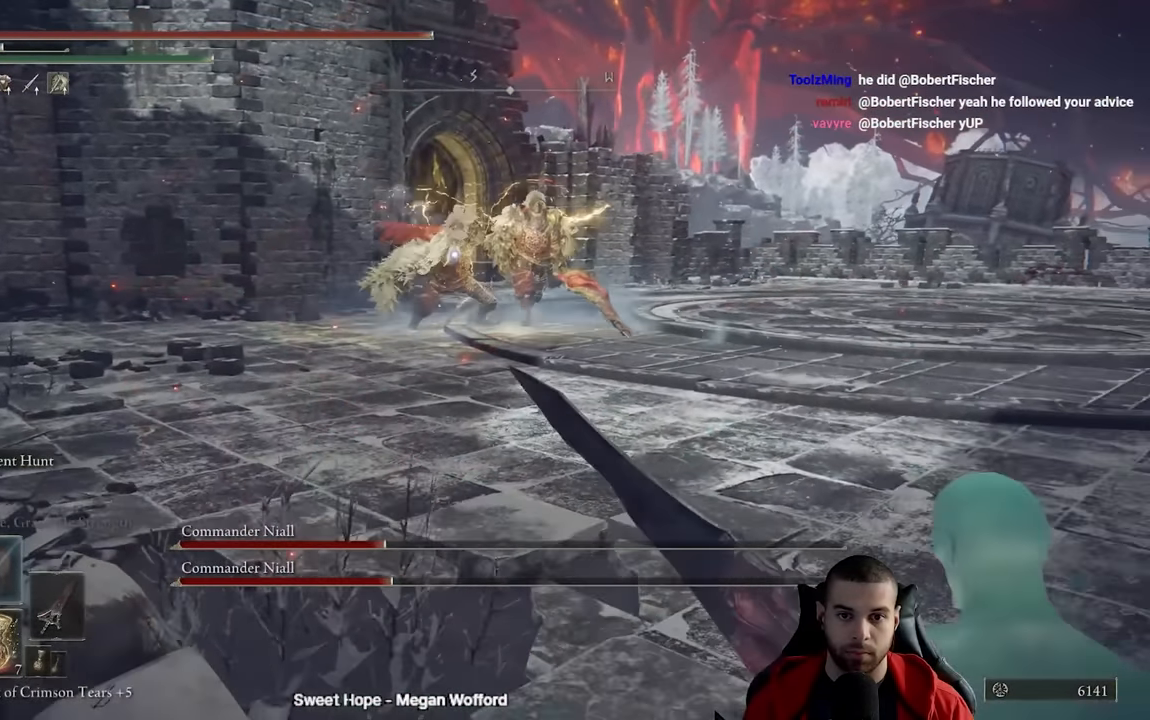
{"buttons": [], "left_stick": "down-right", "right_stick": "center", "events": []}
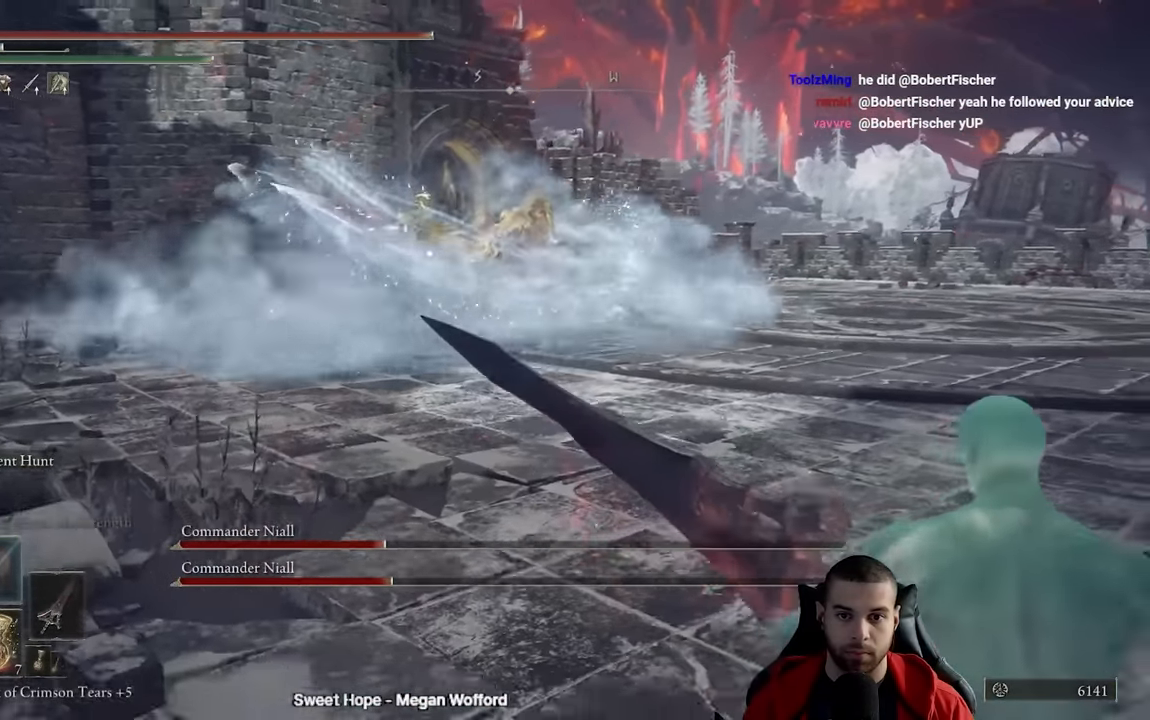
{"buttons": [], "left_stick": "down-right", "right_stick": "center", "events": []}
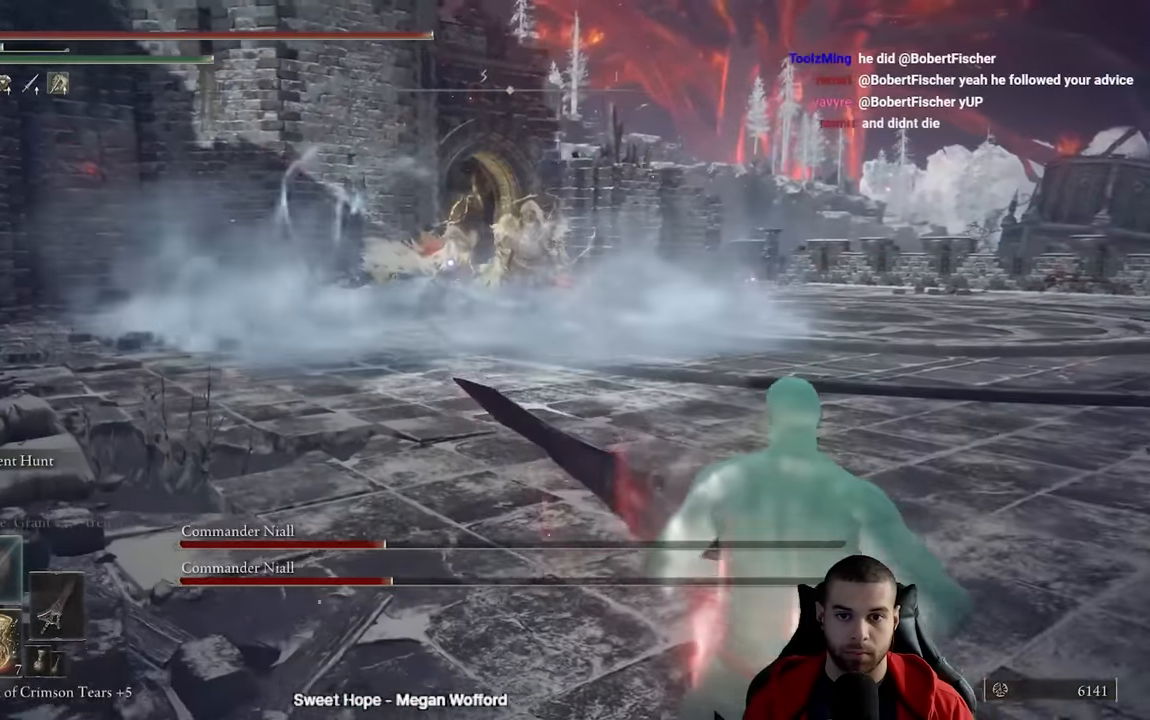
{"buttons": [], "left_stick": "down", "right_stick": "center", "events": [[217, "left_stick", "down"]]}
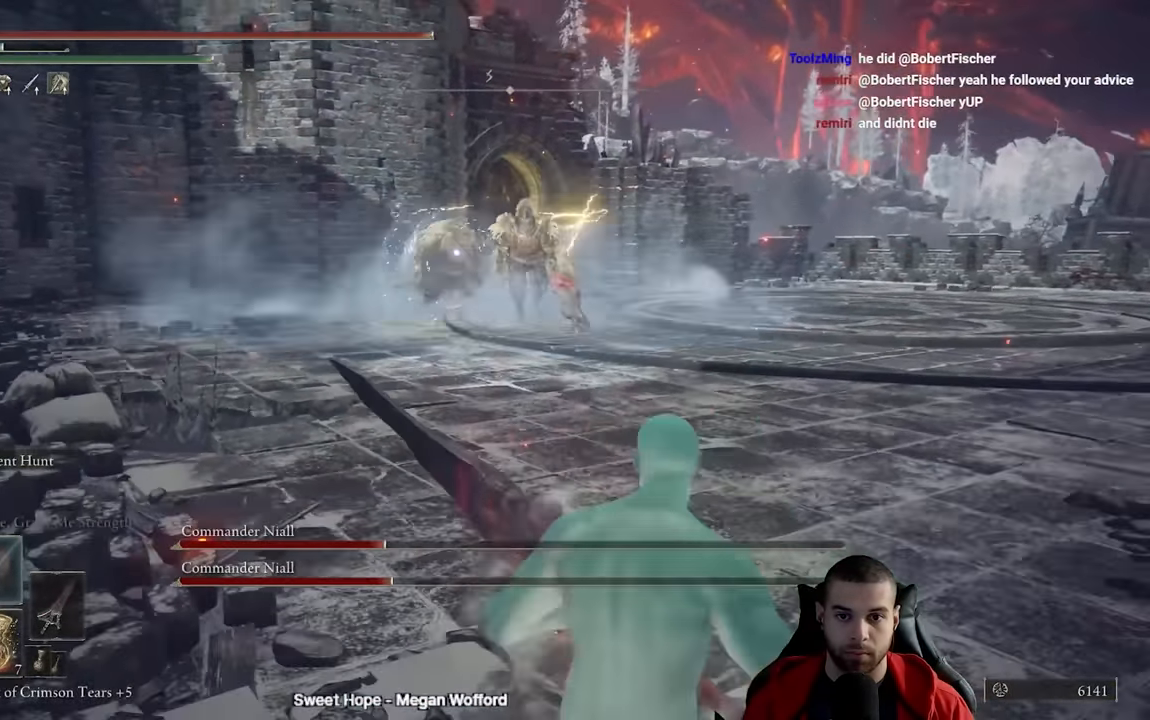
{"buttons": [], "left_stick": "up-right", "right_stick": "center", "events": [[200, "left_stick", "center"], [350, "left_stick", "up-right"], [417, "B", "down"], [500, "B", "up"]]}
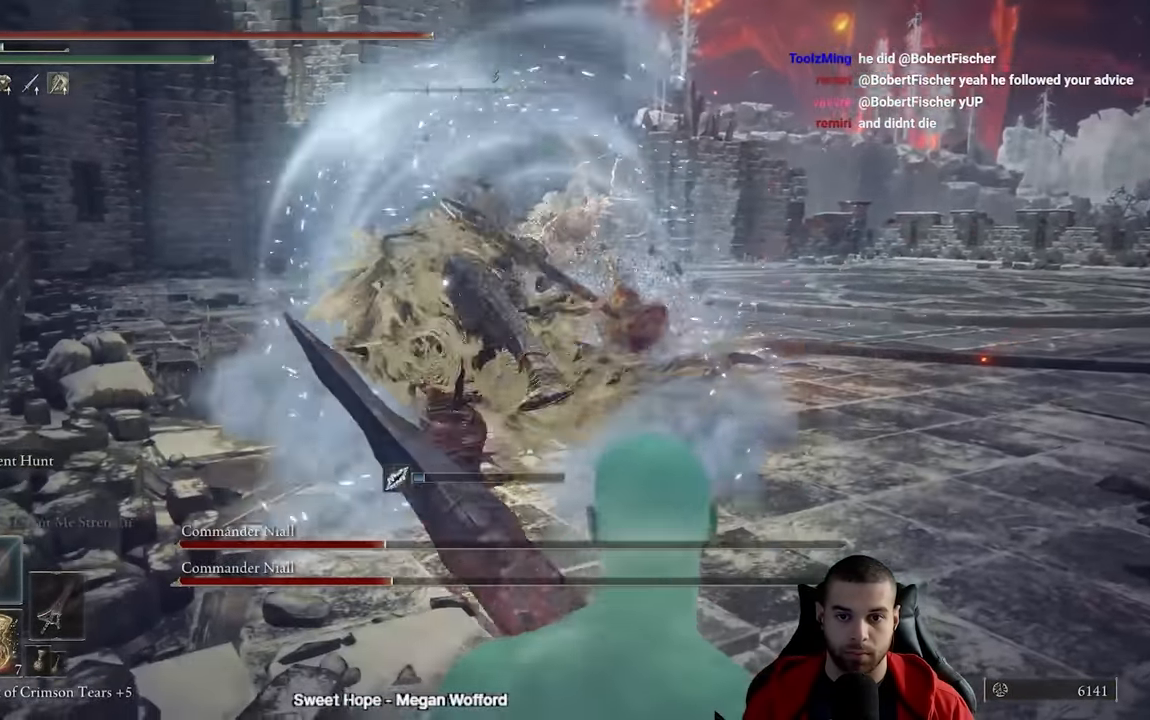
{"buttons": [], "left_stick": "up-left", "right_stick": "center"}
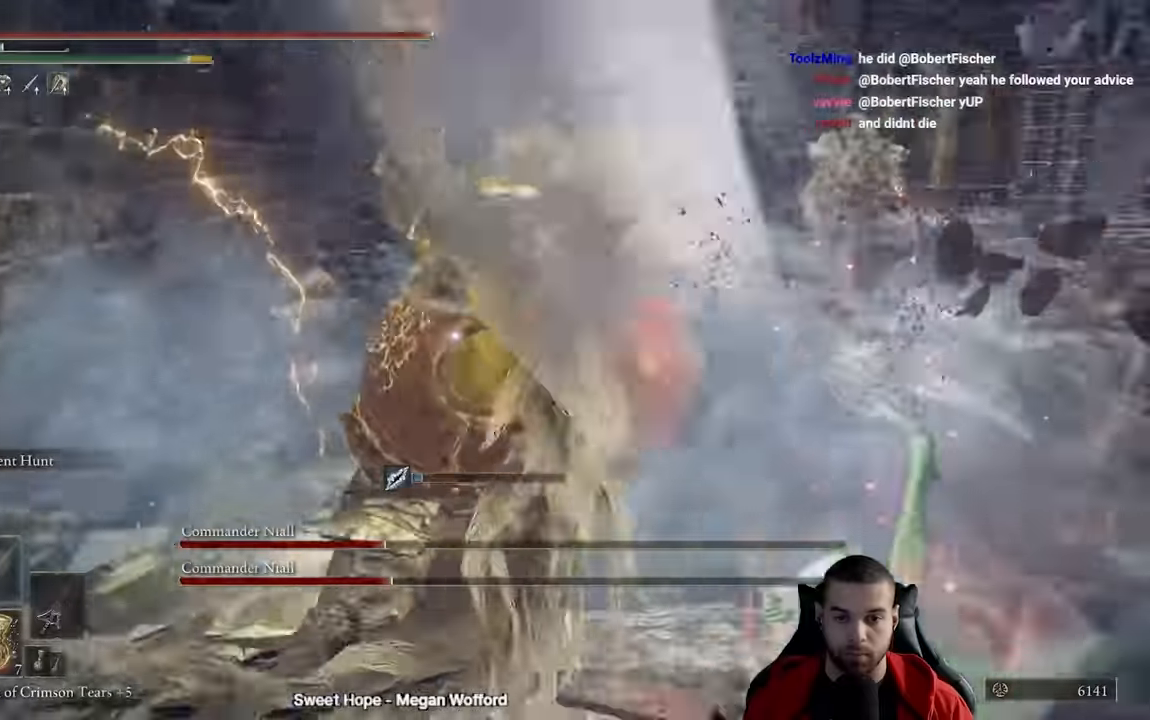
{"buttons": [], "left_stick": "up-left", "right_stick": "center", "events": []}
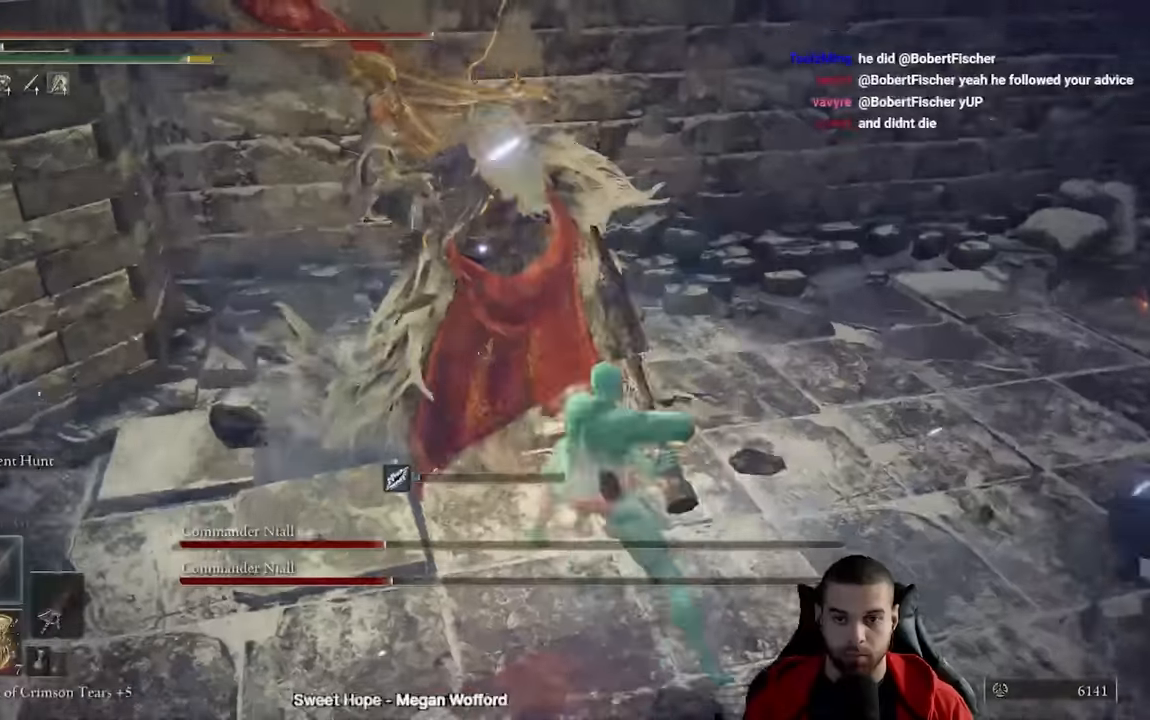
{"buttons": [], "left_stick": "down-left", "right_stick": "center"}
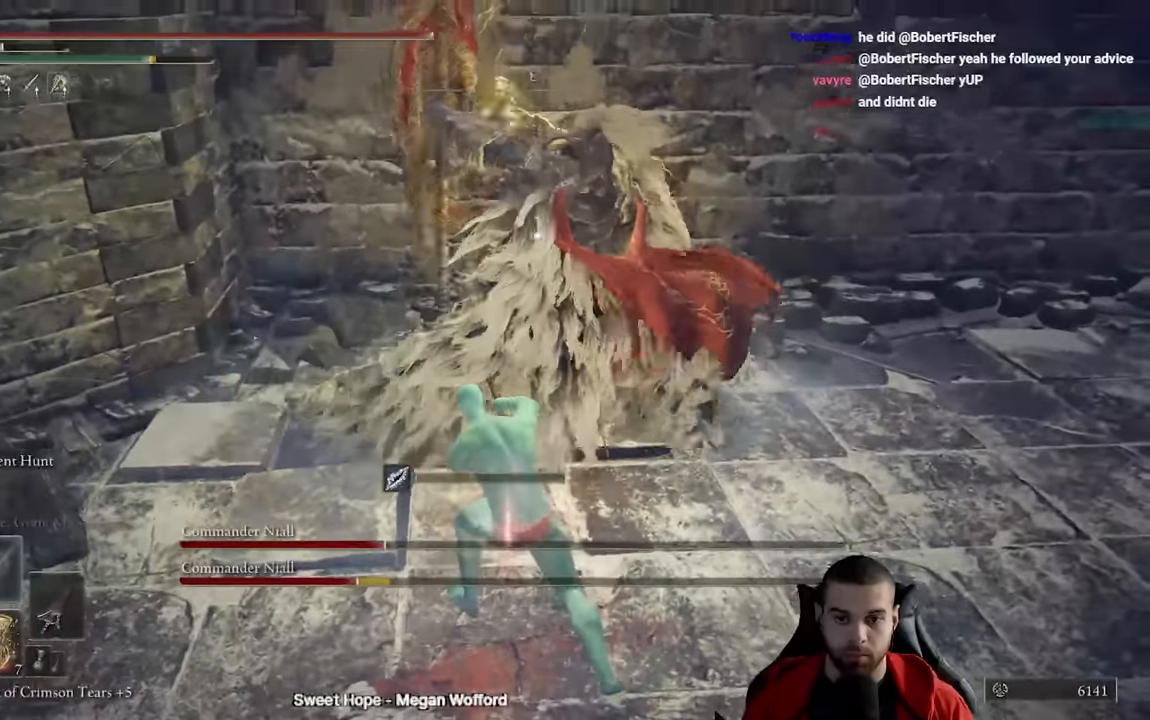
{"buttons": [], "left_stick": "down", "right_stick": "center", "events": [[67, "R3", "down"], [134, "right_stick", "up-right"], [184, "R3", "up"], [184, "right_stick", "right"], [317, "left_stick", "down"], [500, "right_stick", "center"]]}
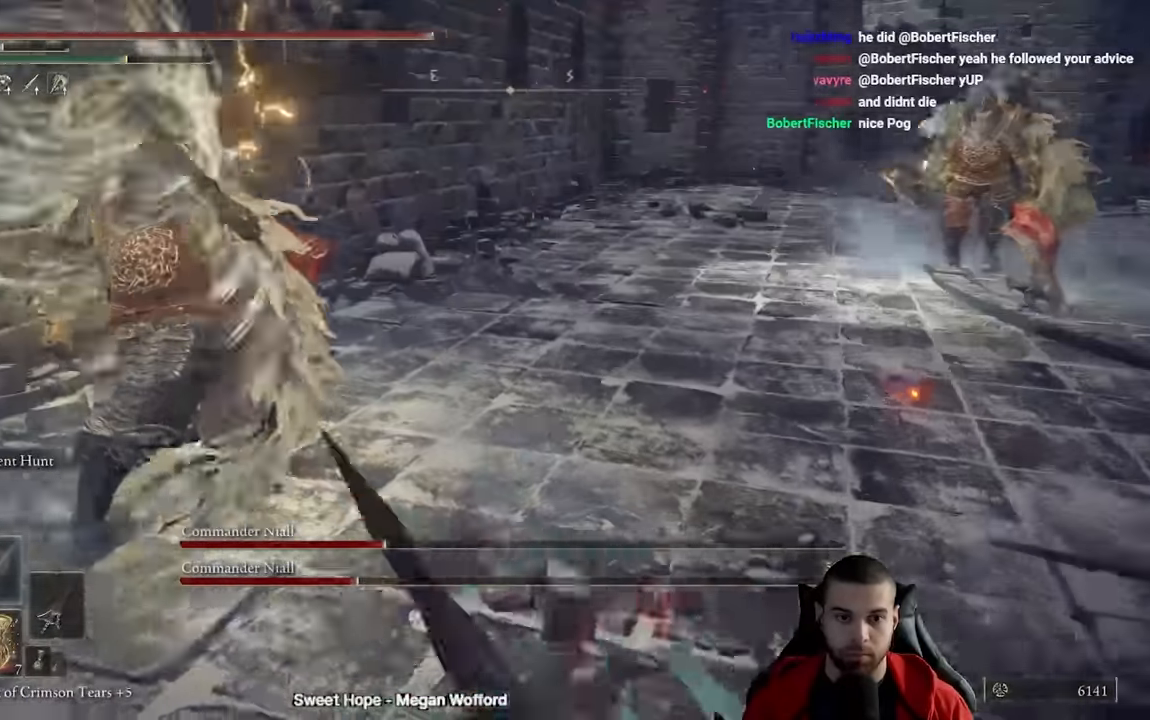
{"buttons": [], "left_stick": "right", "right_stick": "center", "events": [[34, "left_stick", "down-right"], [67, "B", "down"], [167, "B", "up"], [484, "left_stick", "right"]]}
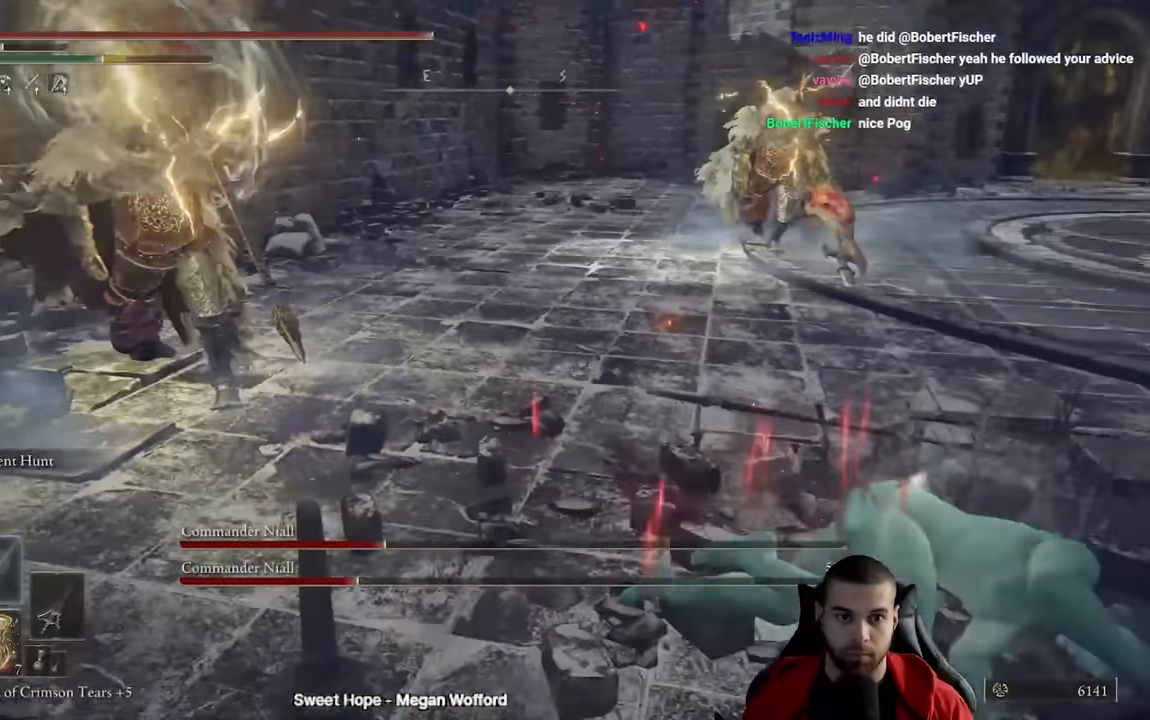
{"buttons": ["B"], "left_stick": "right", "right_stick": "center", "events": [[34, "R3", "down"], [150, "R3", "up"], [284, "B", "down"]]}